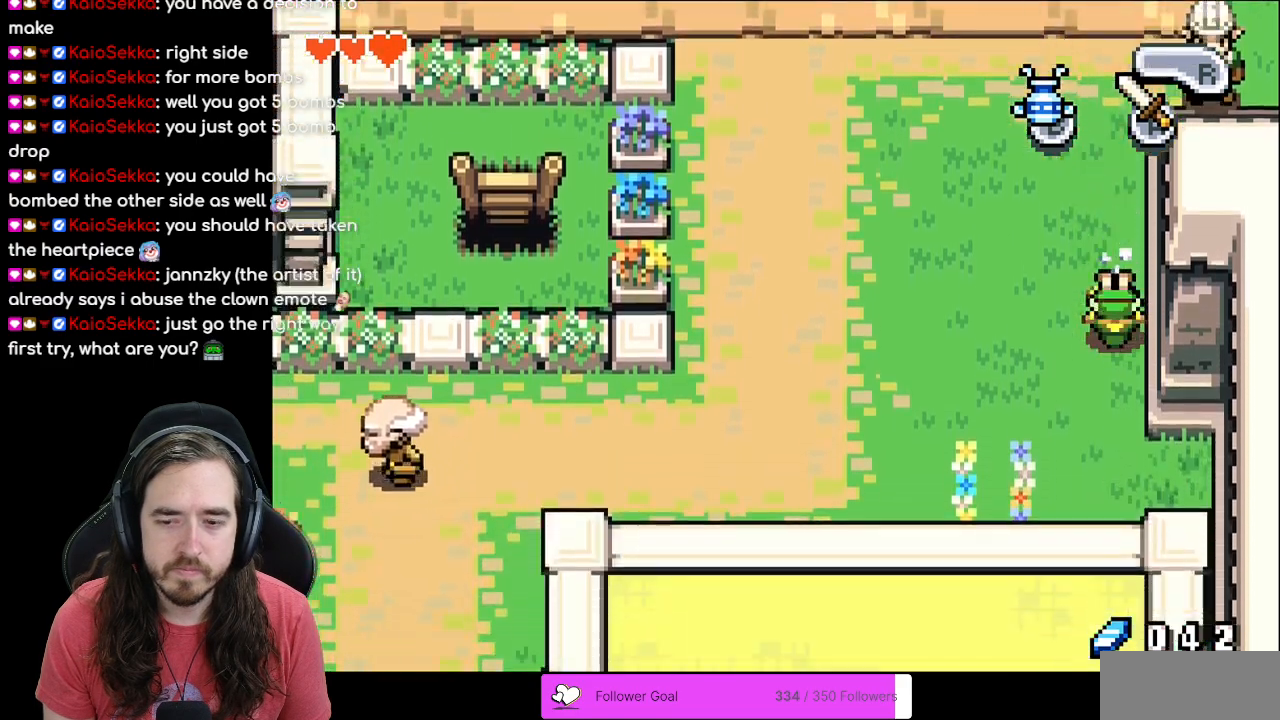
Gameplay with a controller (Nintendo layout); each line is a JSON object with the inputs held at the frame after it. "events" lists button and stick changes between this image and that frame as [ms after this image, input, new state], when the widget could be followed in between. Not read: L3 R3.
{"buttons": ["DPAD_LEFT"], "events": [[183, "DPAD_DOWN", "up"], [183, "DPAD_LEFT", "down"], [250, "R1", "down"], [433, "R1", "up"]]}
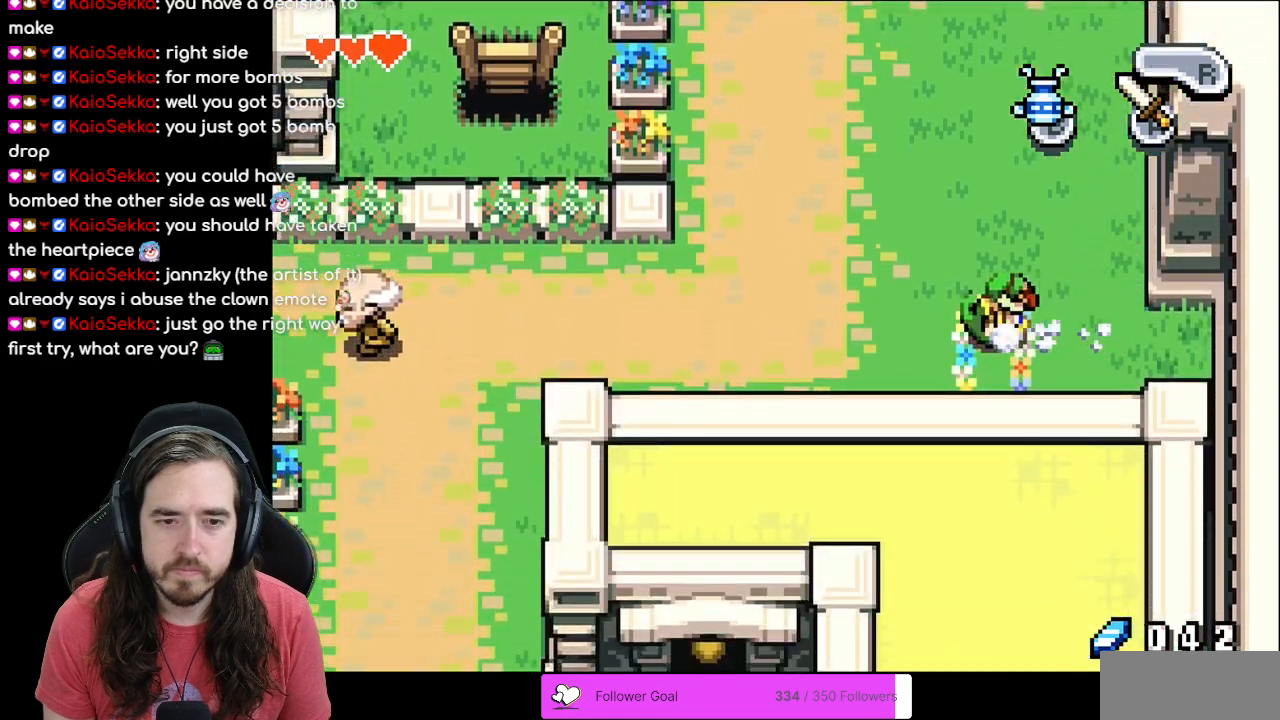
{"buttons": ["DPAD_LEFT"], "events": [[183, "R1", "down"], [333, "R1", "up"]]}
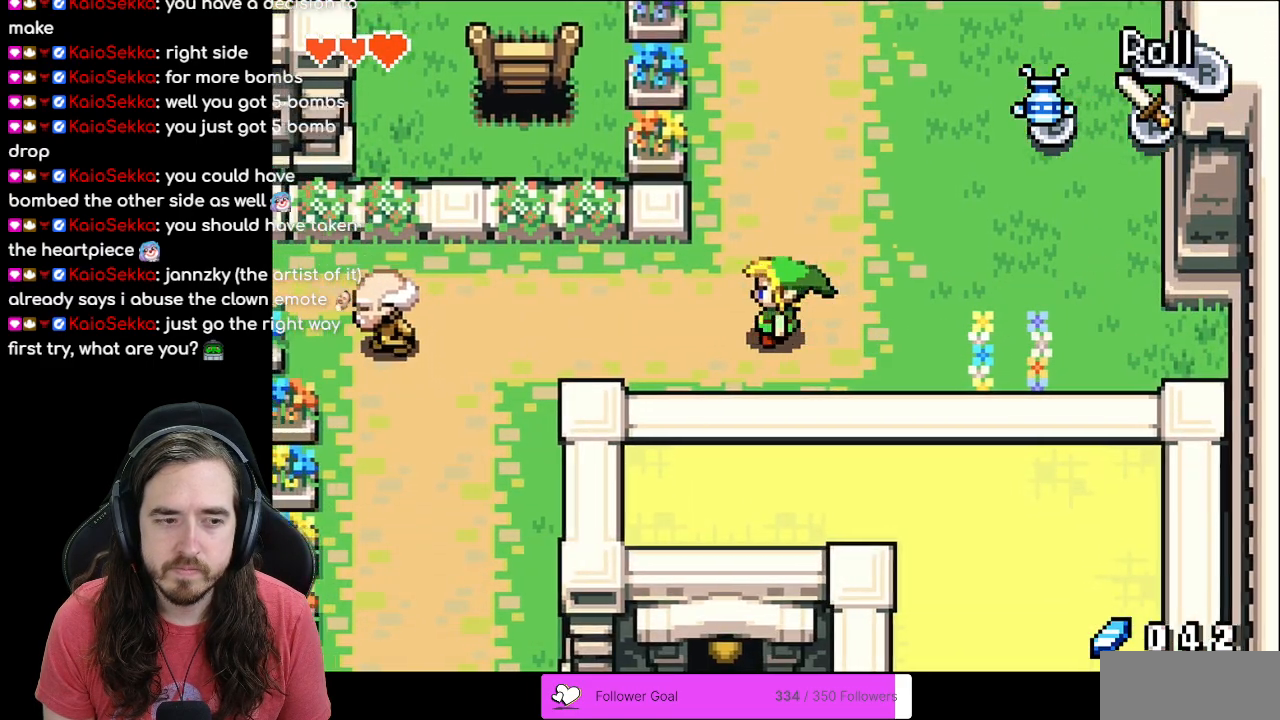
{"buttons": [], "events": [[117, "START", "down"], [133, "DPAD_LEFT", "up"], [283, "START", "up"]]}
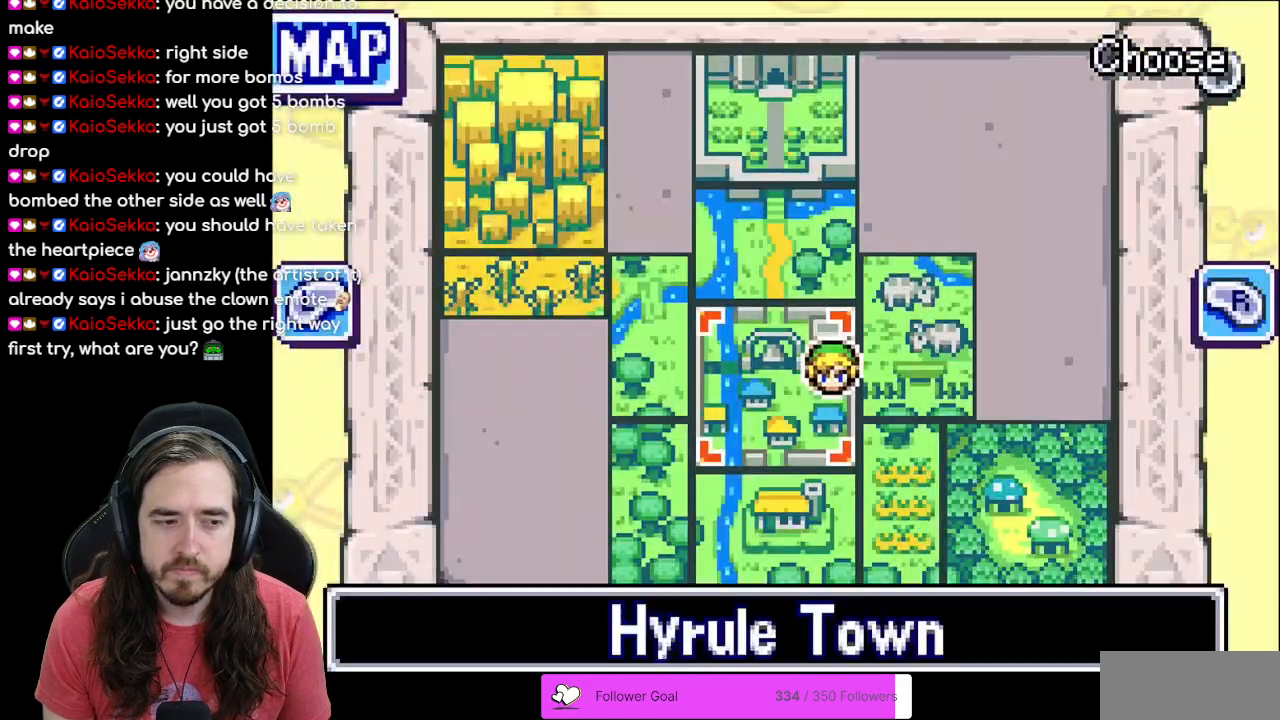
{"buttons": [], "events": []}
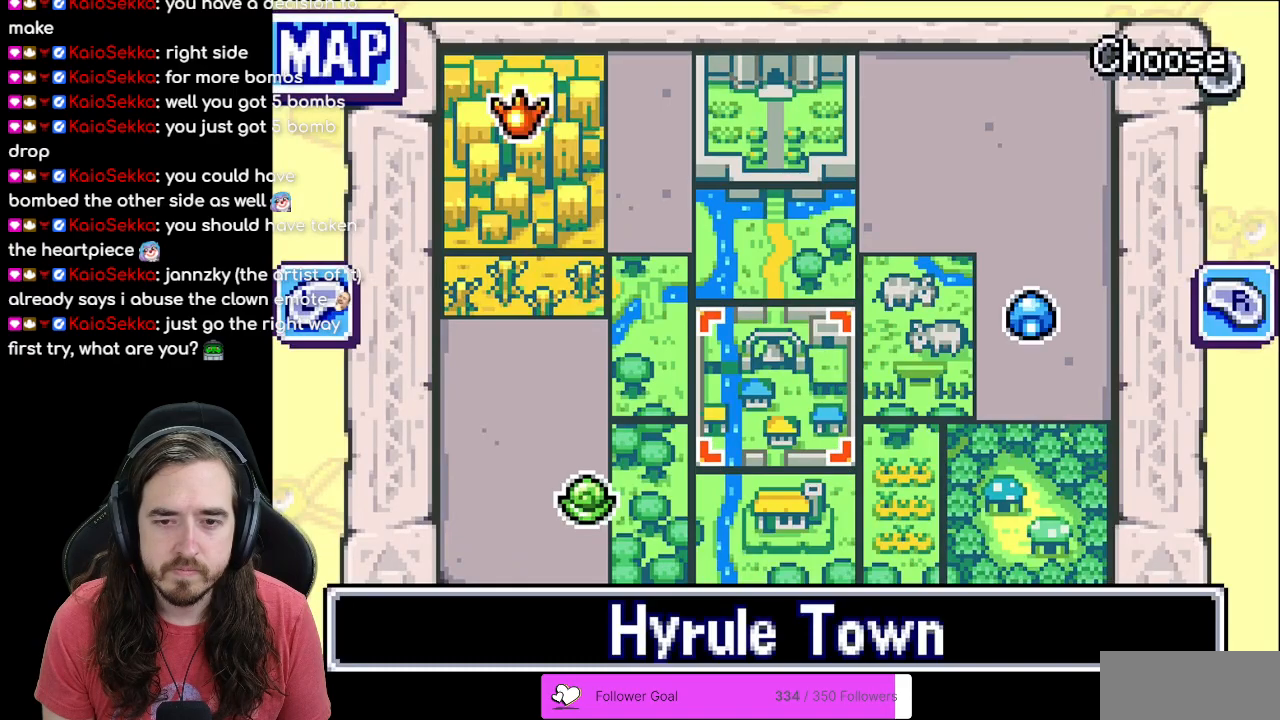
{"buttons": [], "events": []}
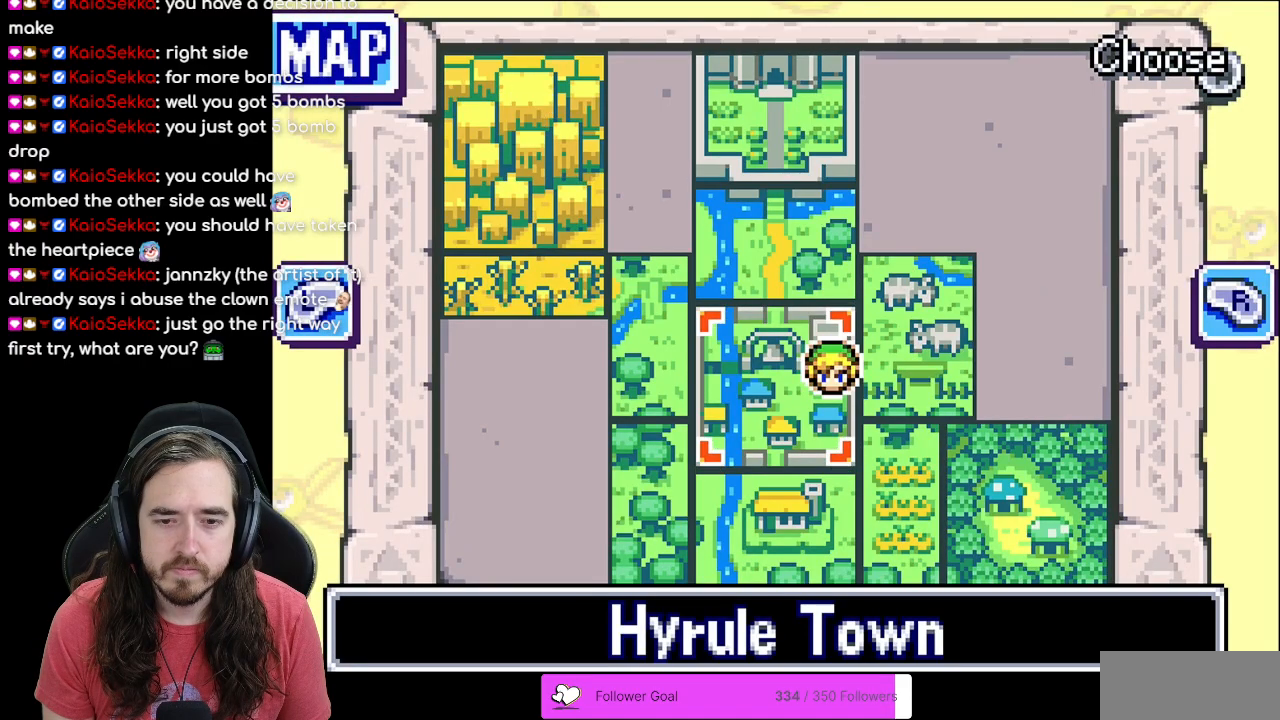
{"buttons": [], "events": [[150, "START", "down"], [333, "START", "up"]]}
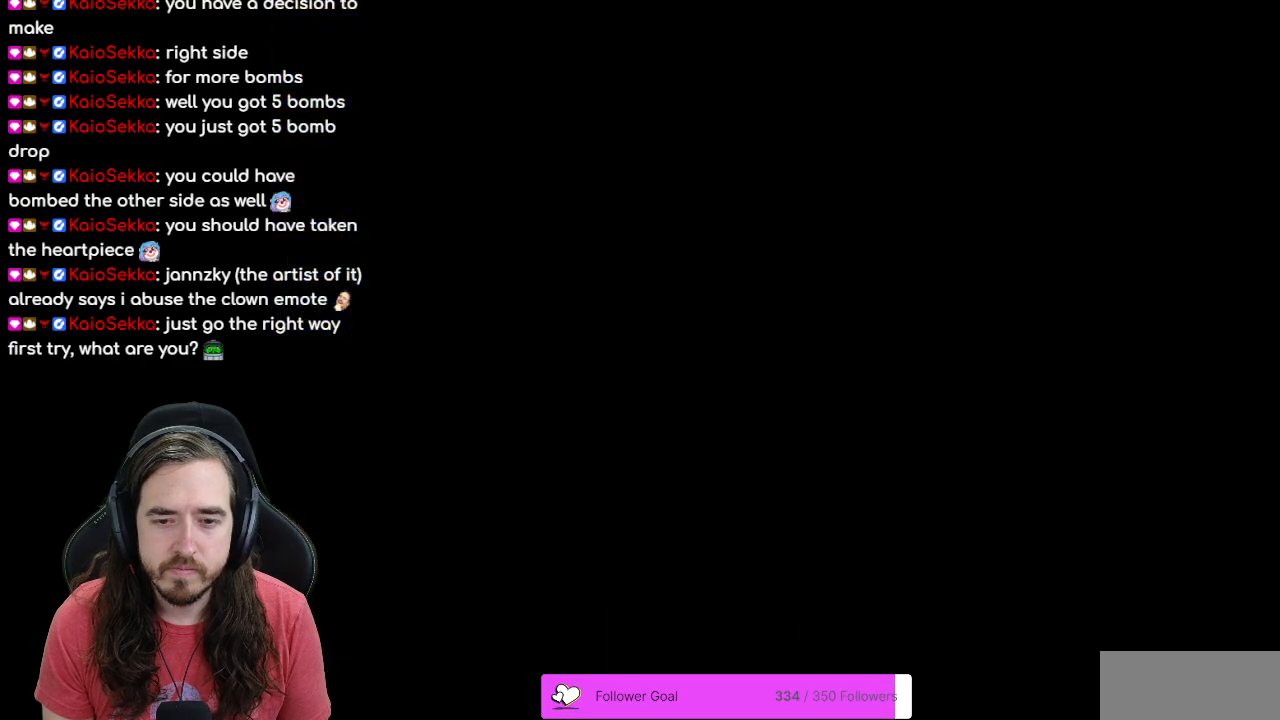
{"buttons": ["DPAD_LEFT"], "events": [[17, "DPAD_LEFT", "down"], [283, "R1", "down"], [467, "R1", "up"]]}
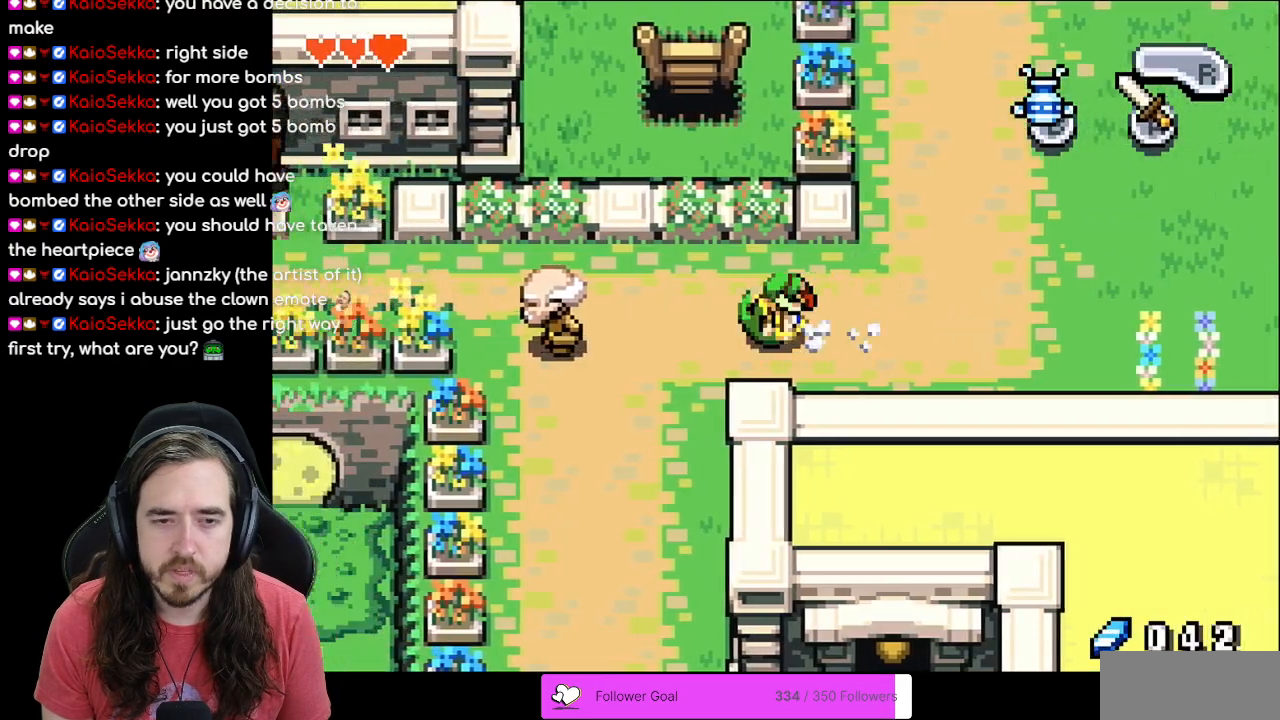
{"buttons": ["DPAD_UP", "DPAD_LEFT"], "events": [[183, "DPAD_DOWN", "down"], [183, "DPAD_LEFT", "up"], [367, "DPAD_DOWN", "up"], [367, "DPAD_LEFT", "down"], [467, "DPAD_UP", "down"]]}
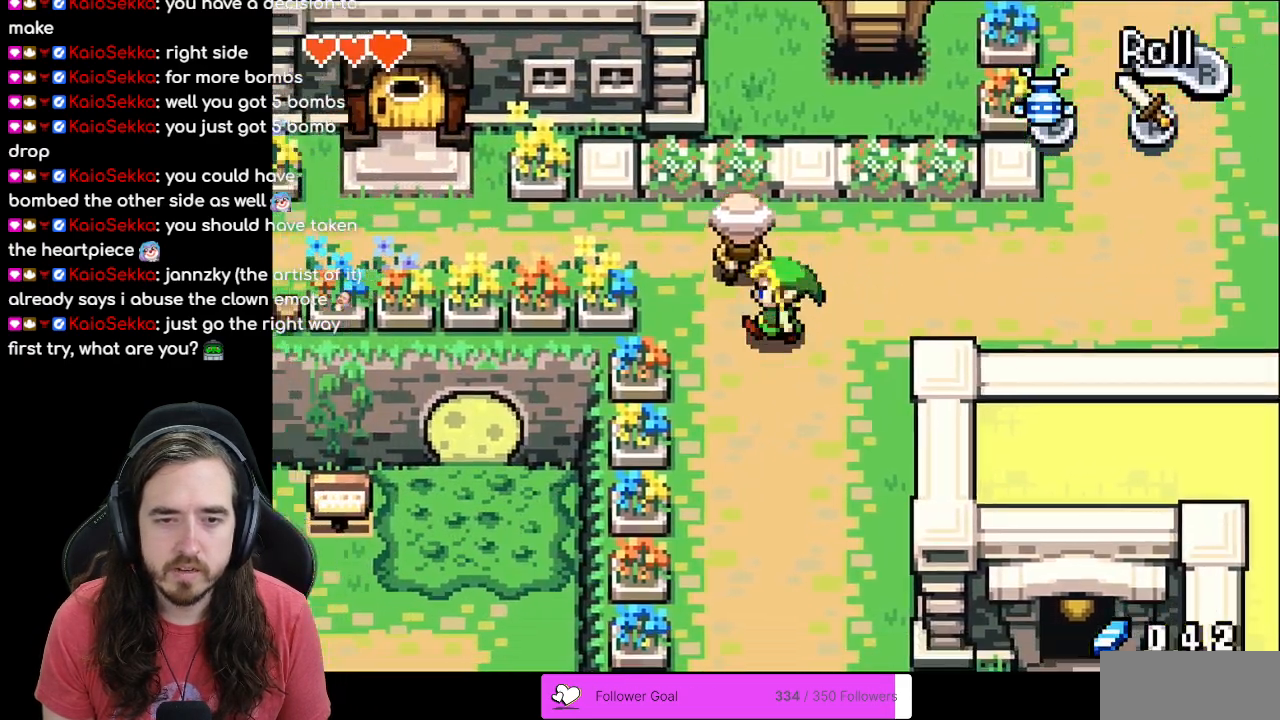
{"buttons": [], "events": [[117, "DPAD_LEFT", "up"], [167, "A", "down"], [317, "A", "up"], [383, "DPAD_UP", "up"]]}
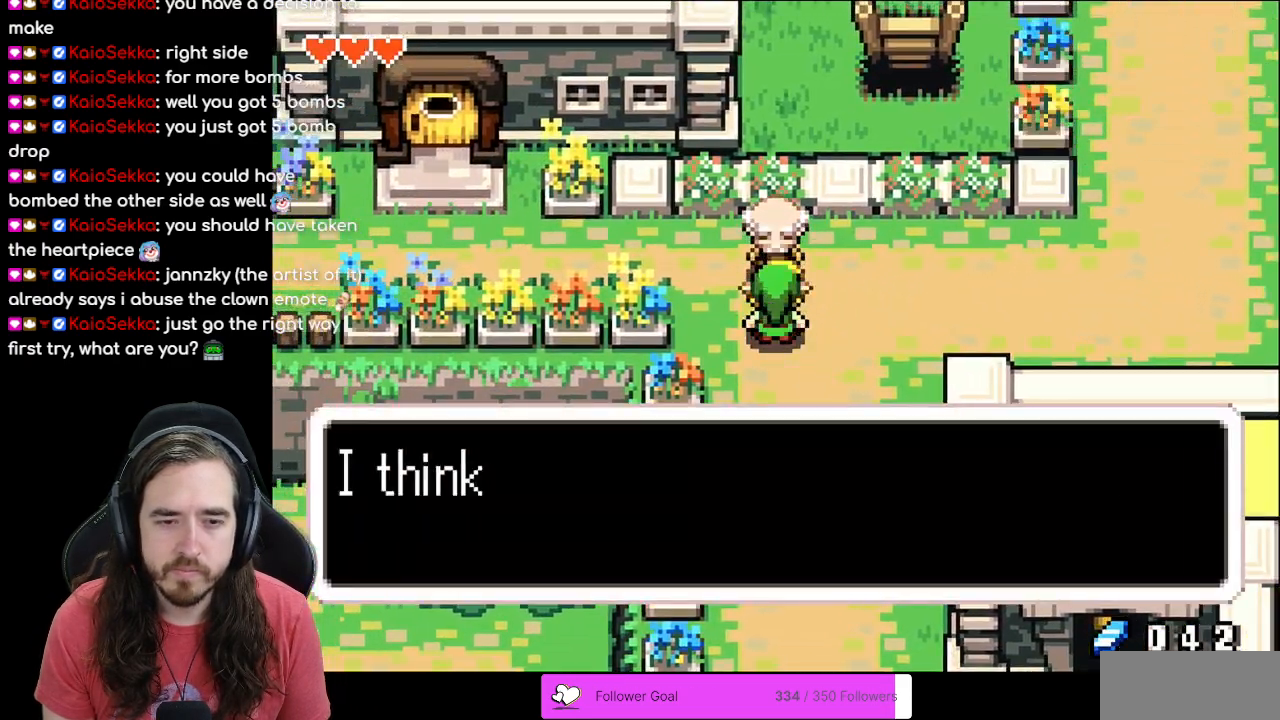
{"buttons": ["B"], "events": [[100, "B", "down"]]}
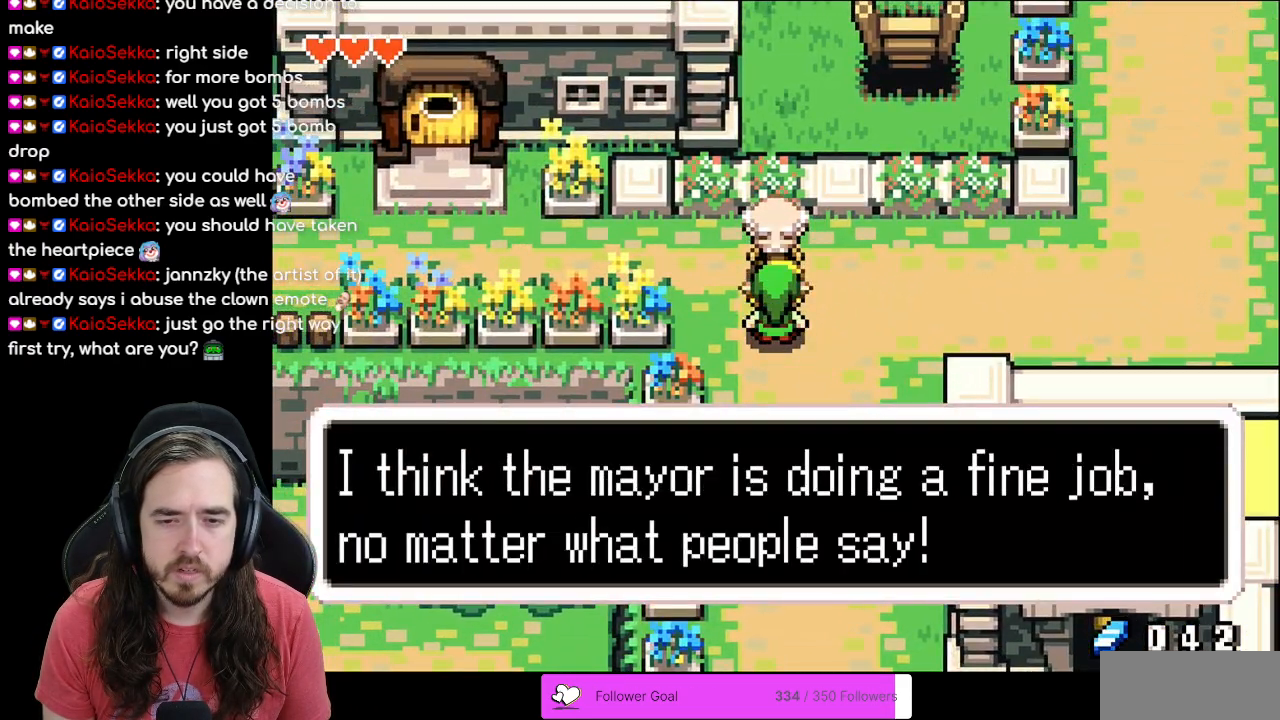
{"buttons": [], "events": [[150, "B", "up"], [317, "A", "down"], [467, "A", "up"]]}
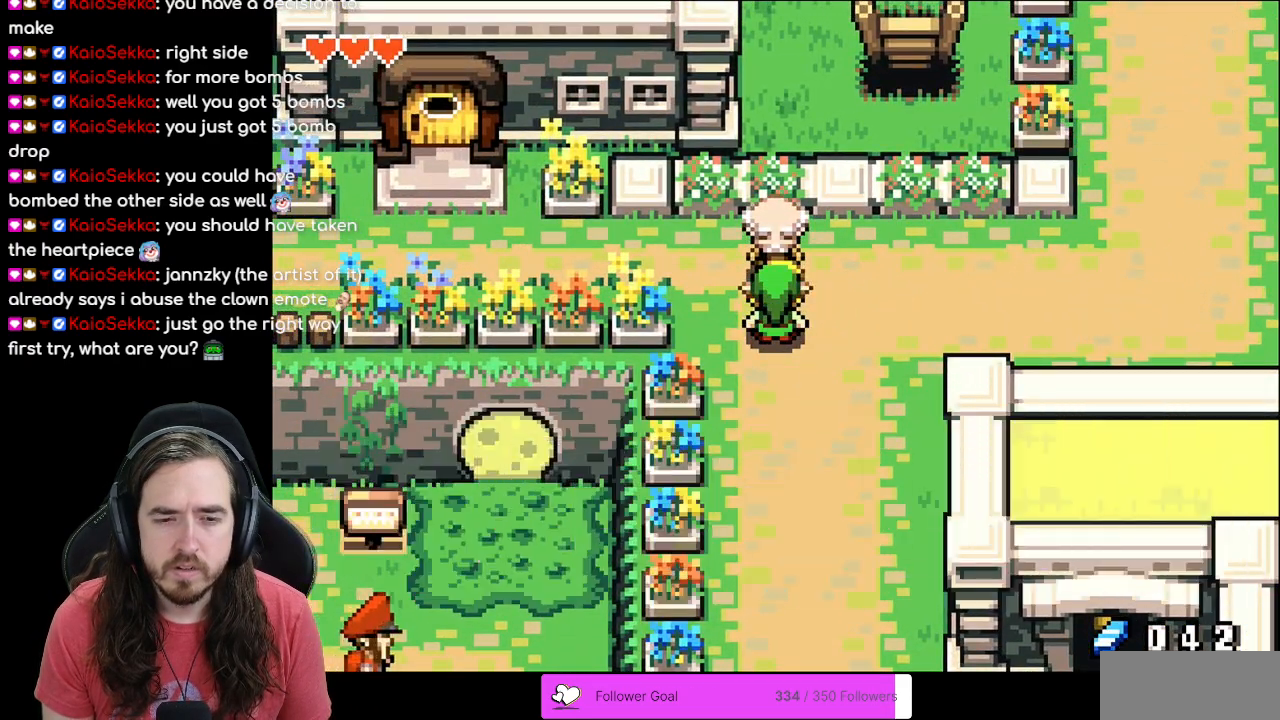
{"buttons": ["DPAD_UP", "DPAD_LEFT"], "events": [[100, "DPAD_LEFT", "down"], [300, "DPAD_UP", "down"]]}
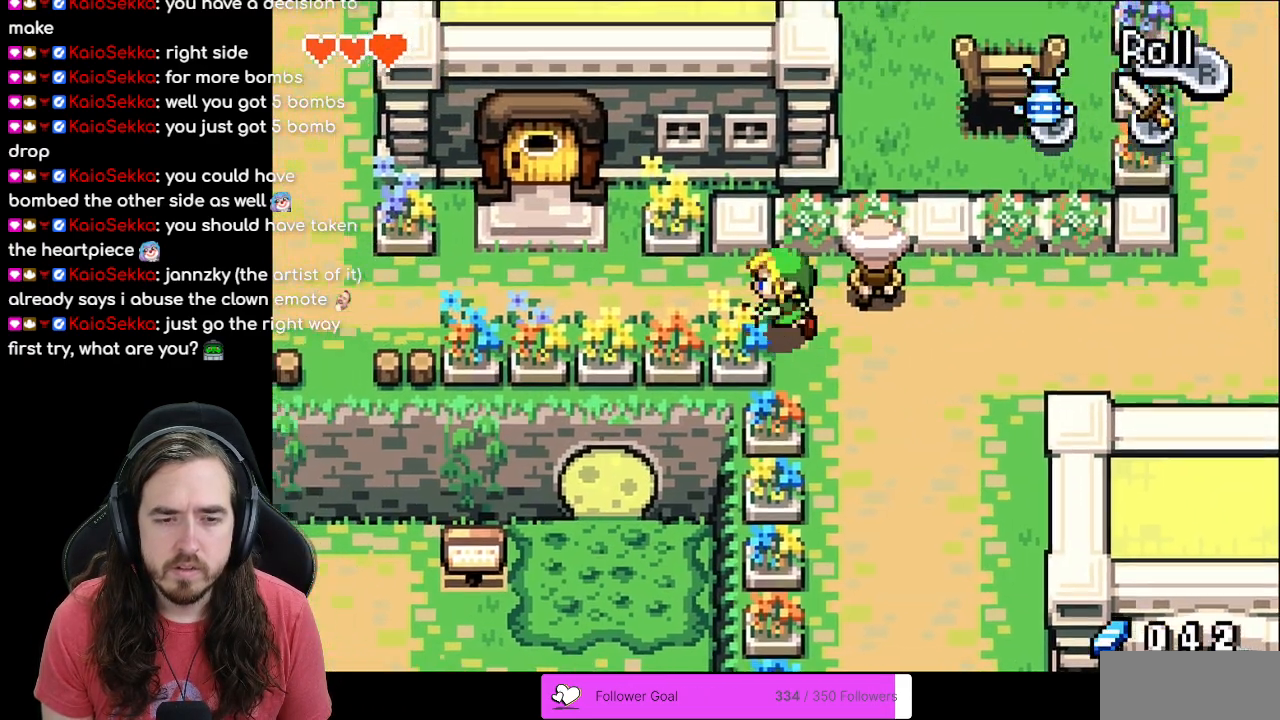
{"buttons": ["R1", "DPAD_LEFT"], "events": [[217, "DPAD_UP", "up"], [317, "R1", "down"]]}
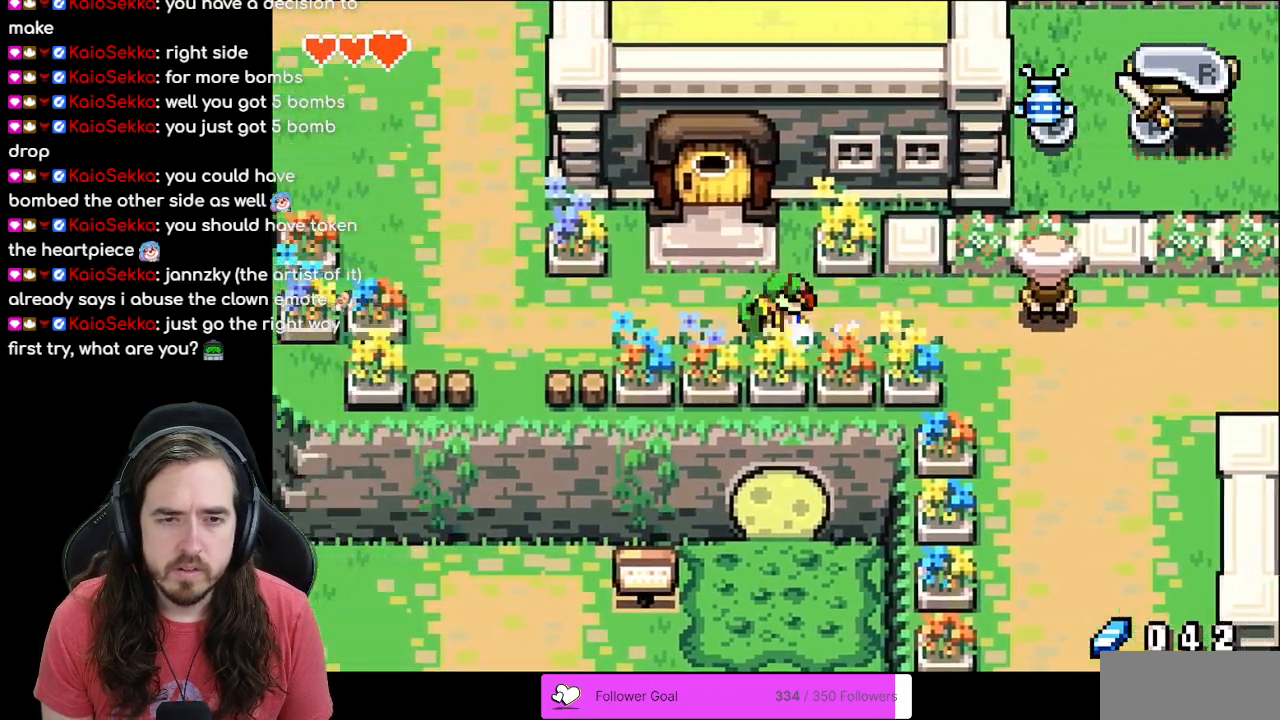
{"buttons": ["DPAD_UP"], "events": [[17, "R1", "up"], [483, "DPAD_UP", "down"], [500, "DPAD_LEFT", "up"]]}
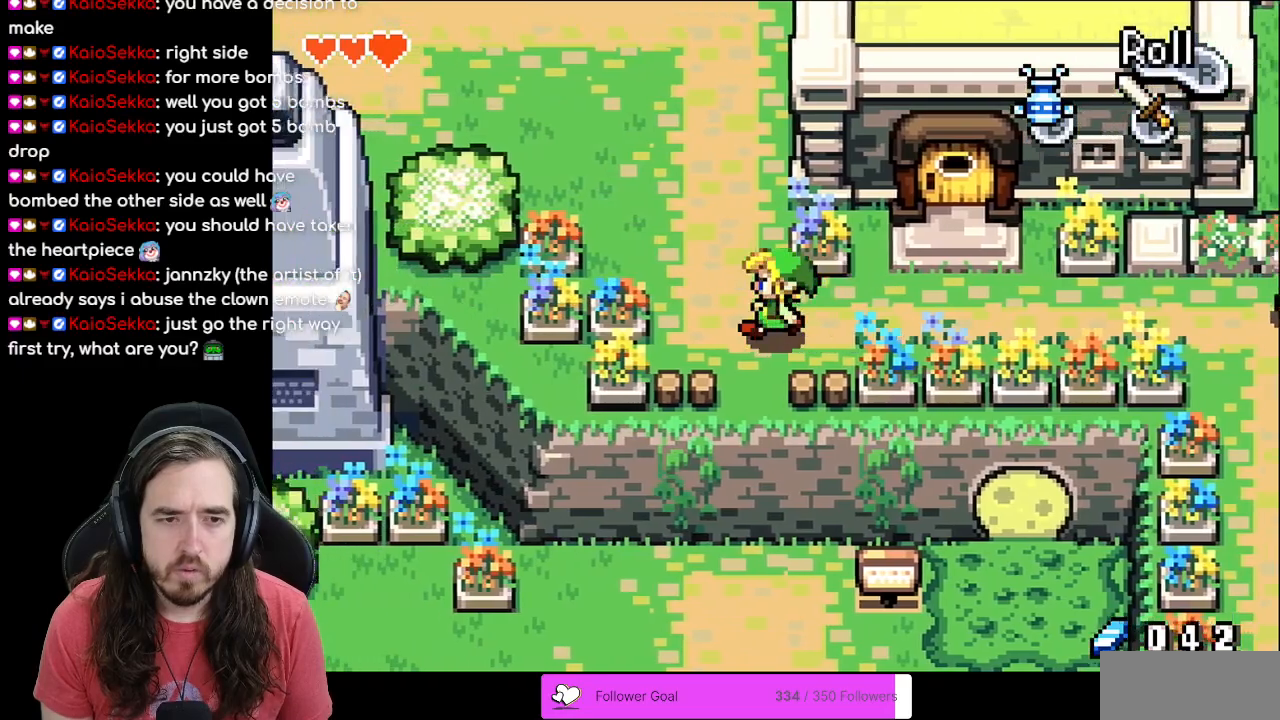
{"buttons": ["DPAD_RIGHT"], "events": [[50, "DPAD_RIGHT", "down"], [50, "DPAD_UP", "up"]]}
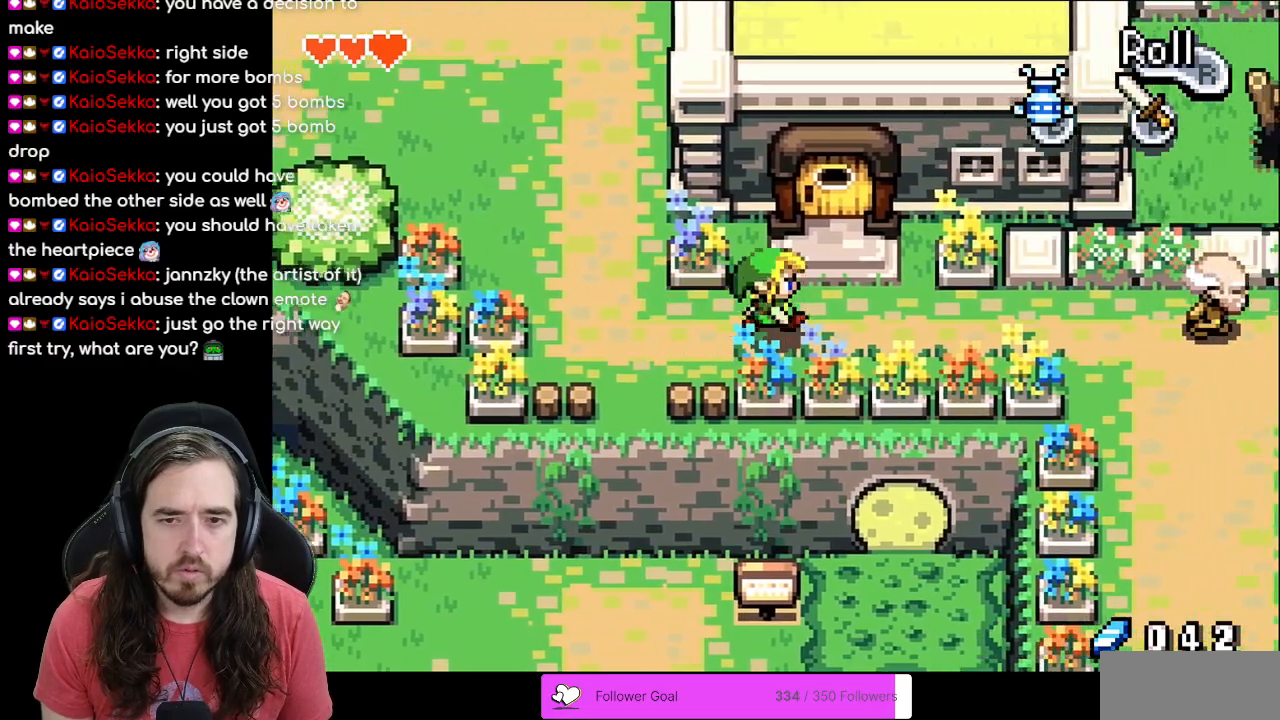
{"buttons": [], "events": [[33, "DPAD_UP", "down"], [183, "DPAD_RIGHT", "up"], [367, "DPAD_UP", "up"]]}
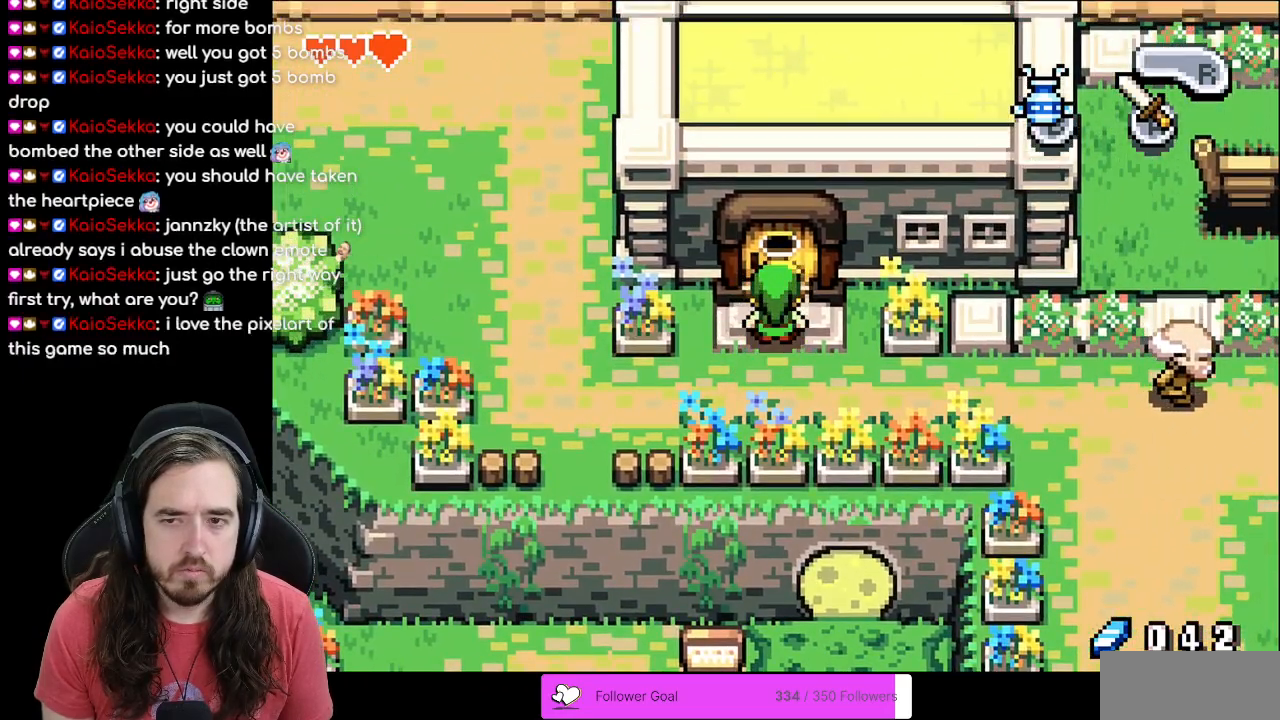
{"buttons": ["A"], "events": [[167, "DPAD_UP", "down"], [350, "A", "down"], [483, "DPAD_UP", "up"]]}
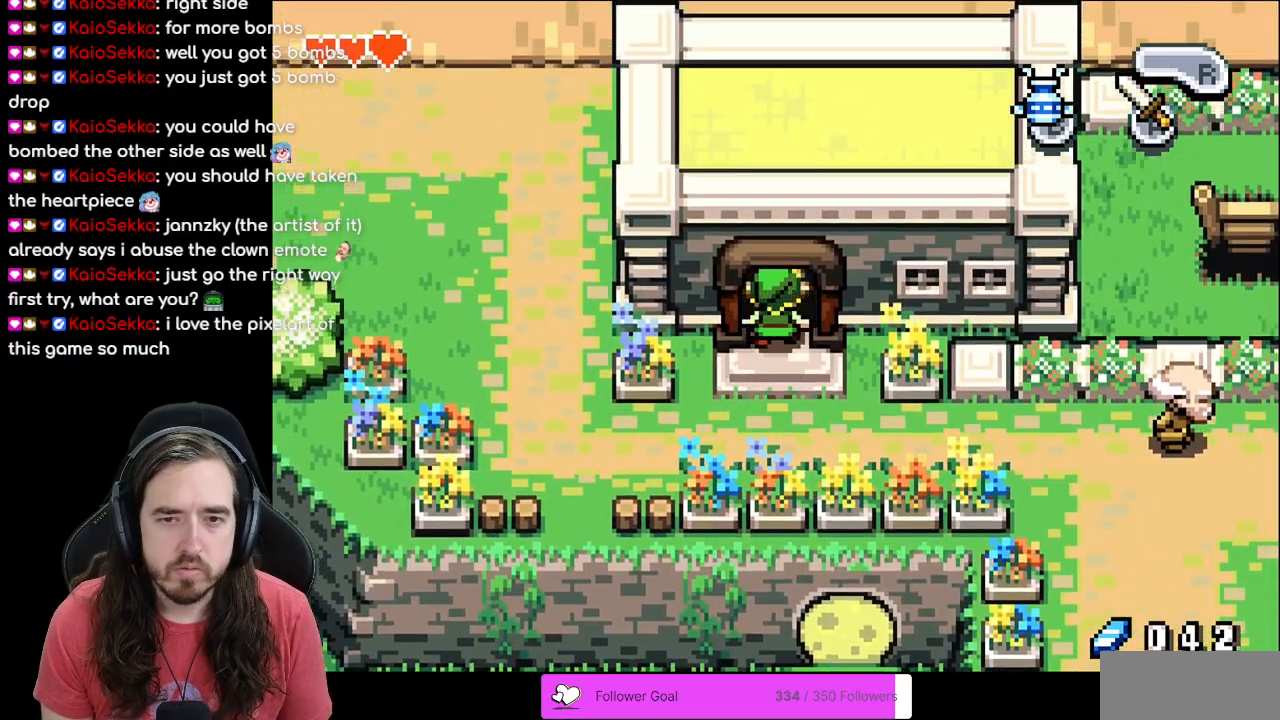
{"buttons": [], "events": [[17, "A", "up"]]}
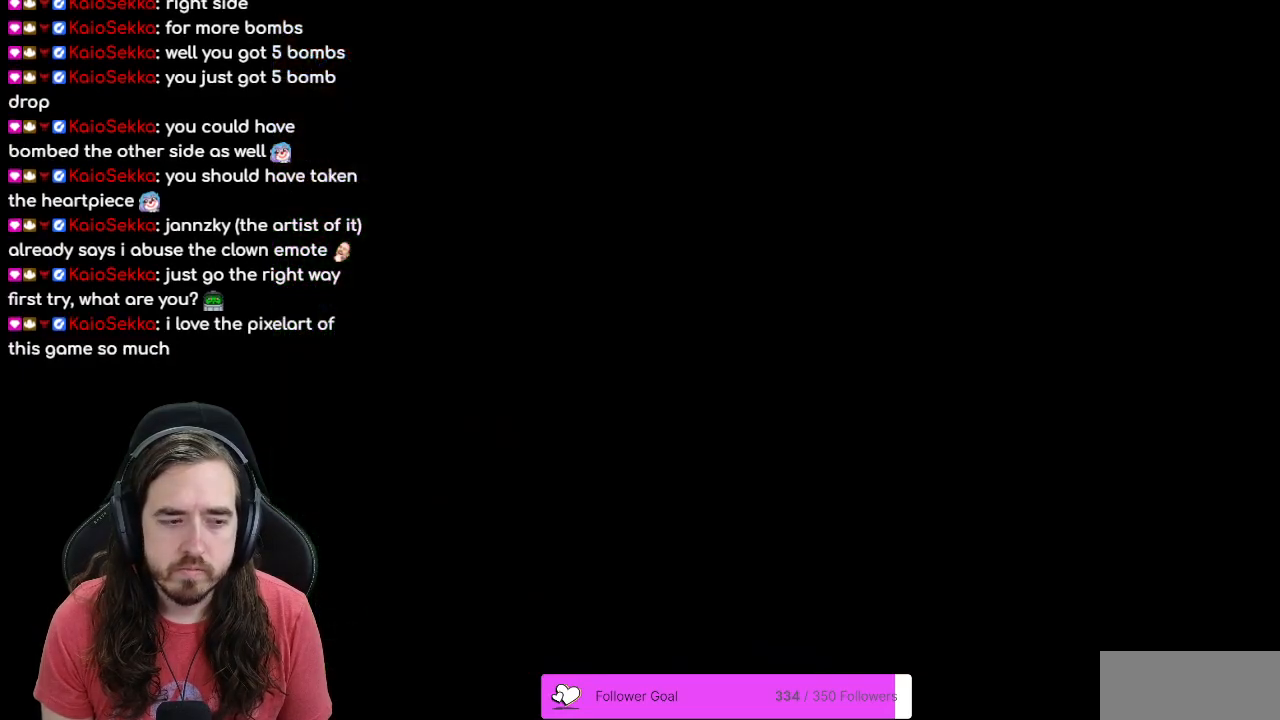
{"buttons": [], "events": []}
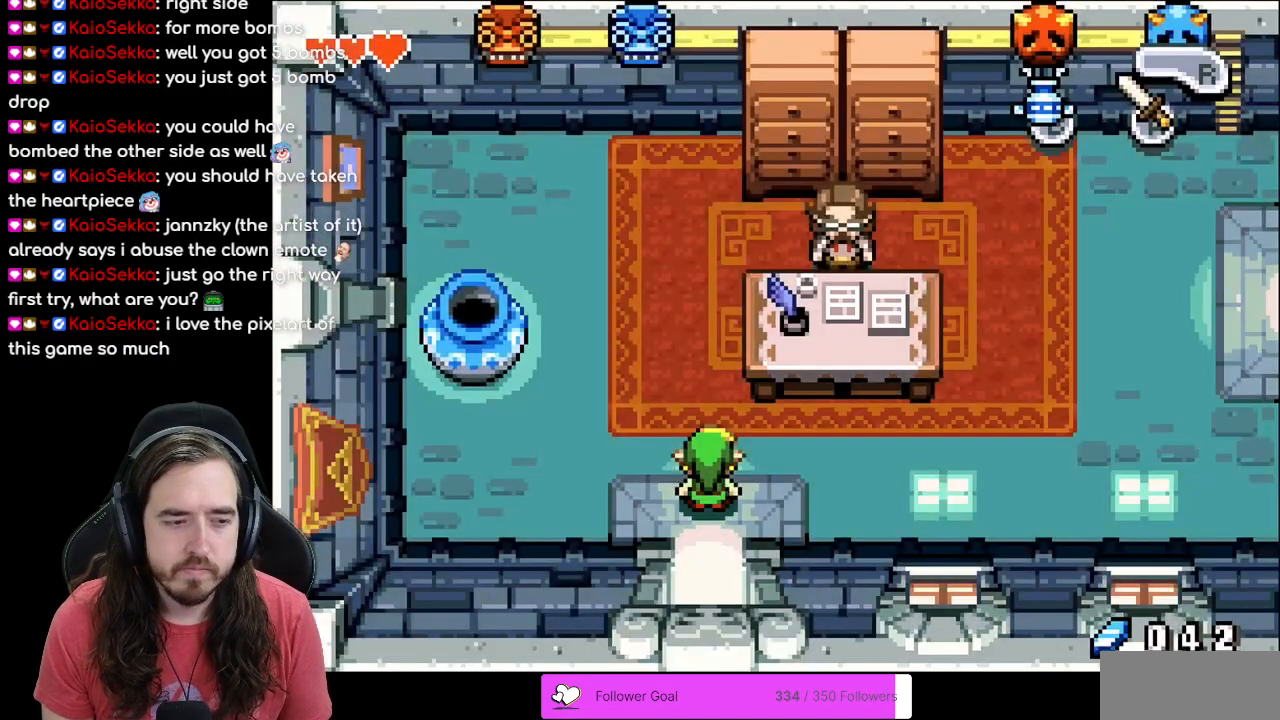
{"buttons": [], "events": []}
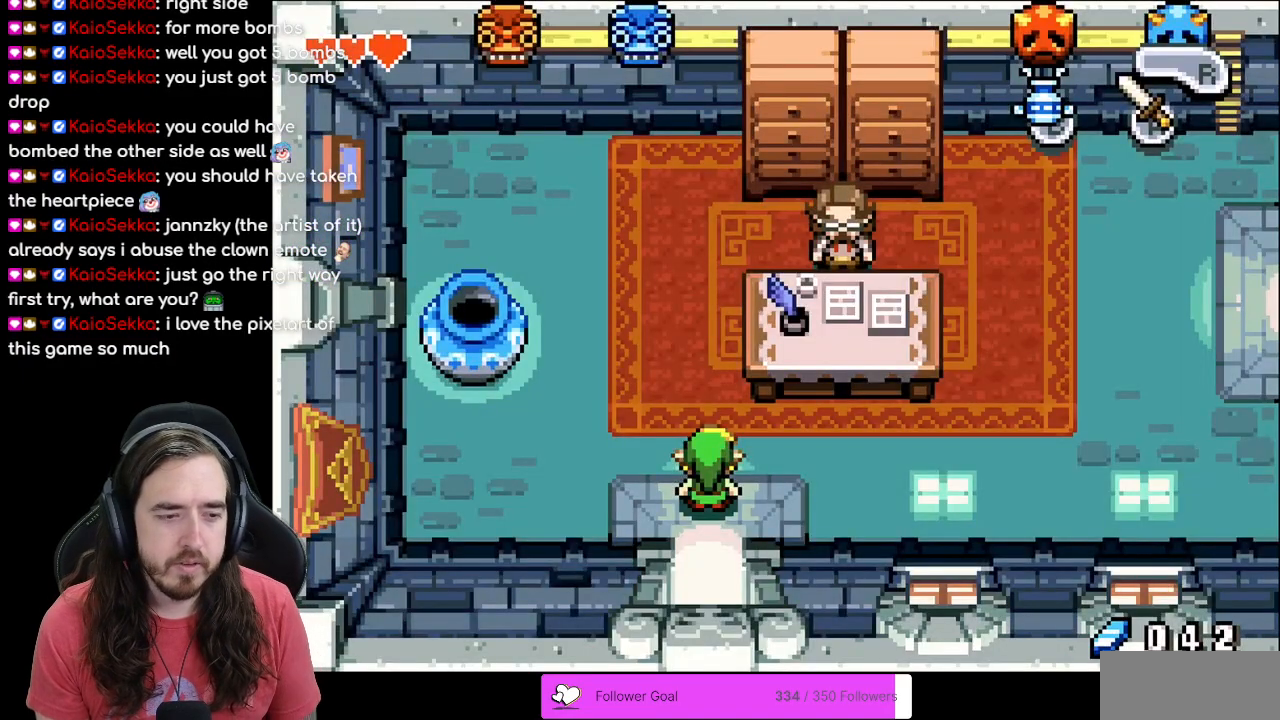
{"buttons": ["DPAD_UP"], "events": [[367, "DPAD_UP", "down"]]}
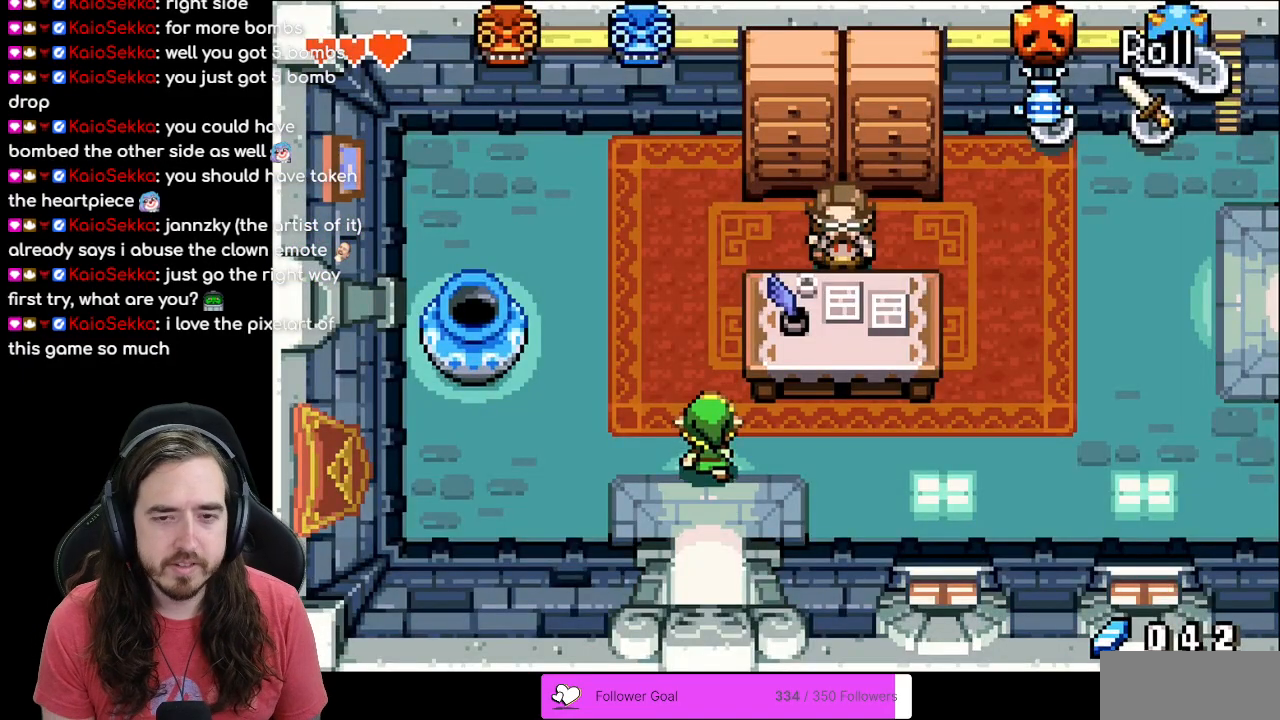
{"buttons": ["DPAD_UP"], "events": []}
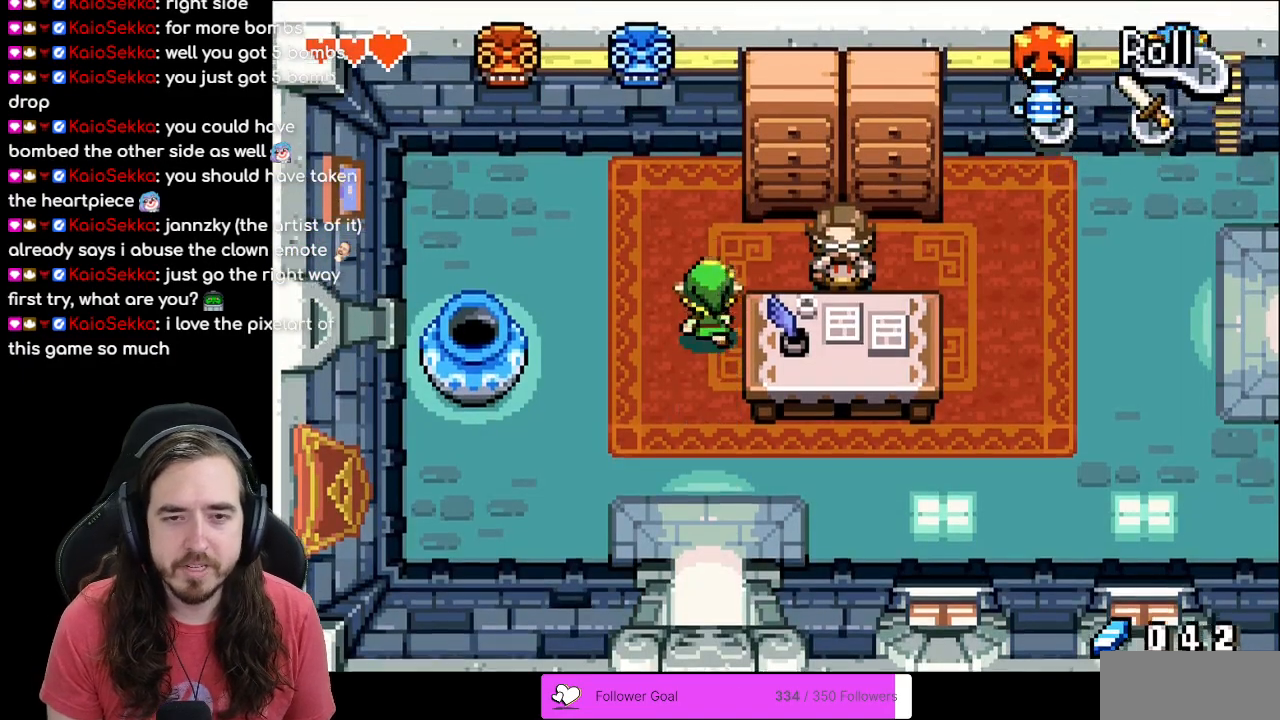
{"buttons": [], "events": [[133, "DPAD_UP", "up"], [150, "DPAD_RIGHT", "down"], [433, "DPAD_RIGHT", "up"]]}
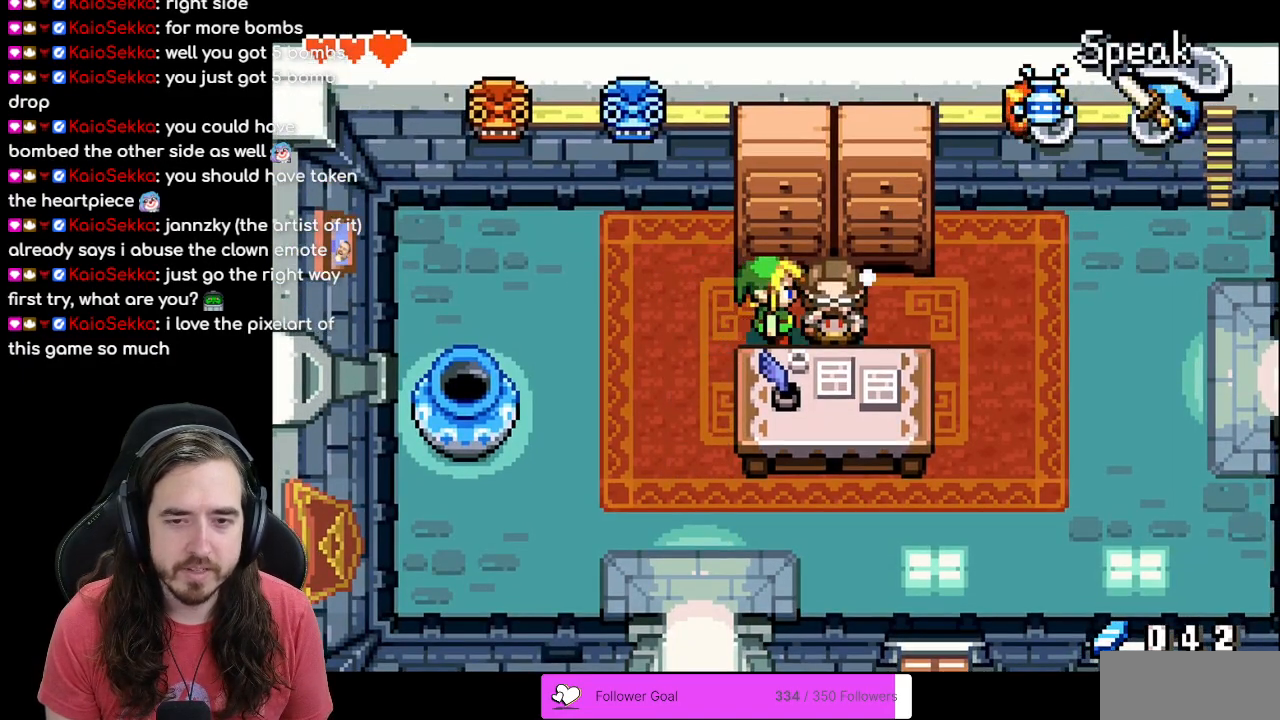
{"buttons": [], "events": [[50, "A", "down"], [200, "A", "up"]]}
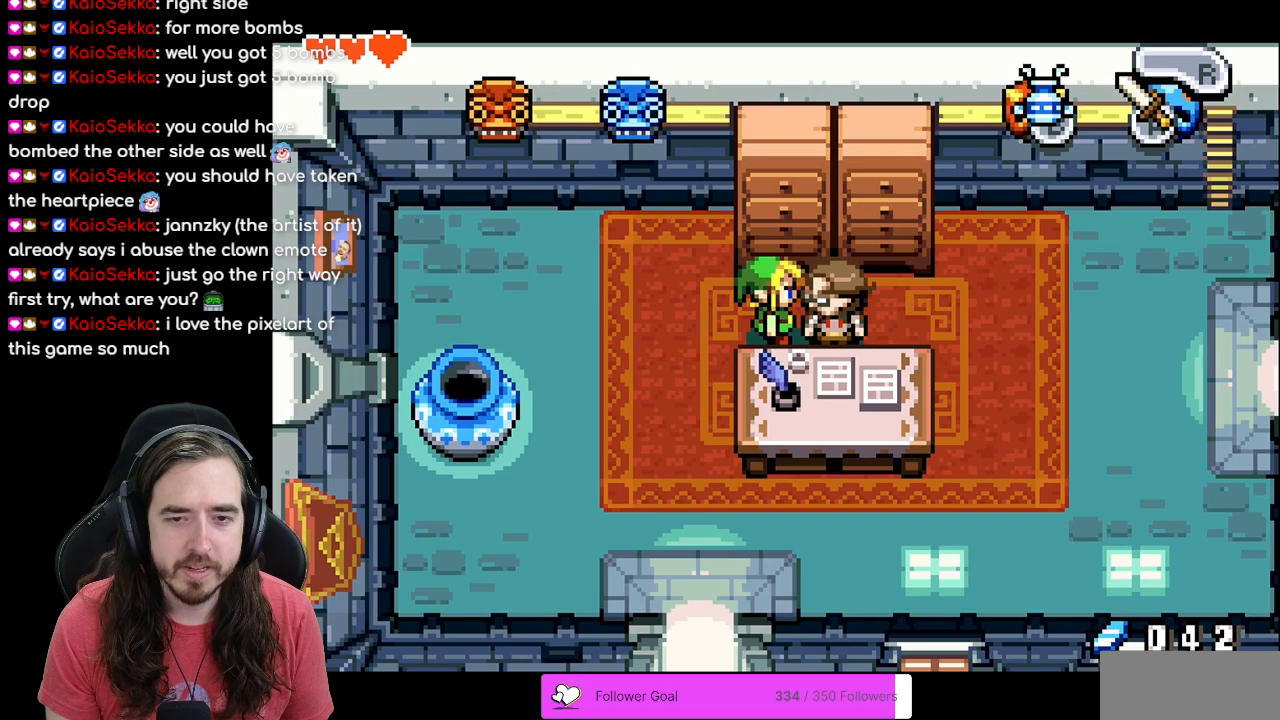
{"buttons": [], "events": []}
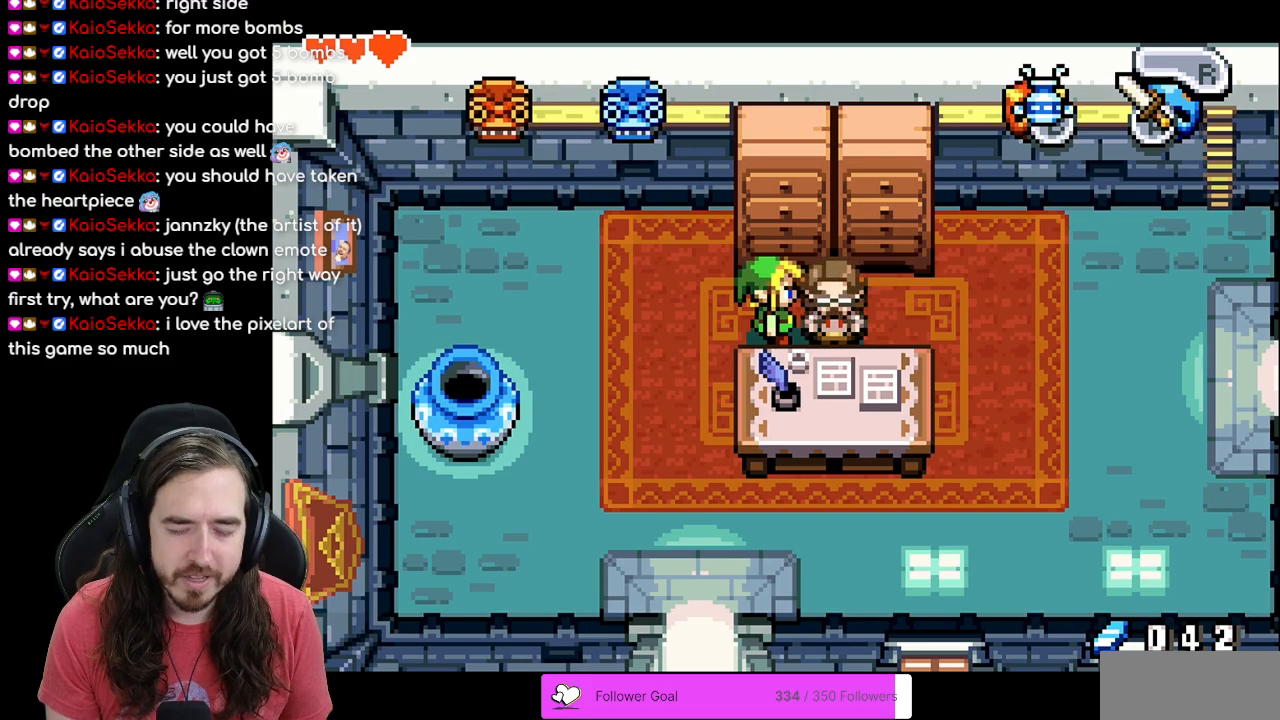
{"buttons": [], "events": []}
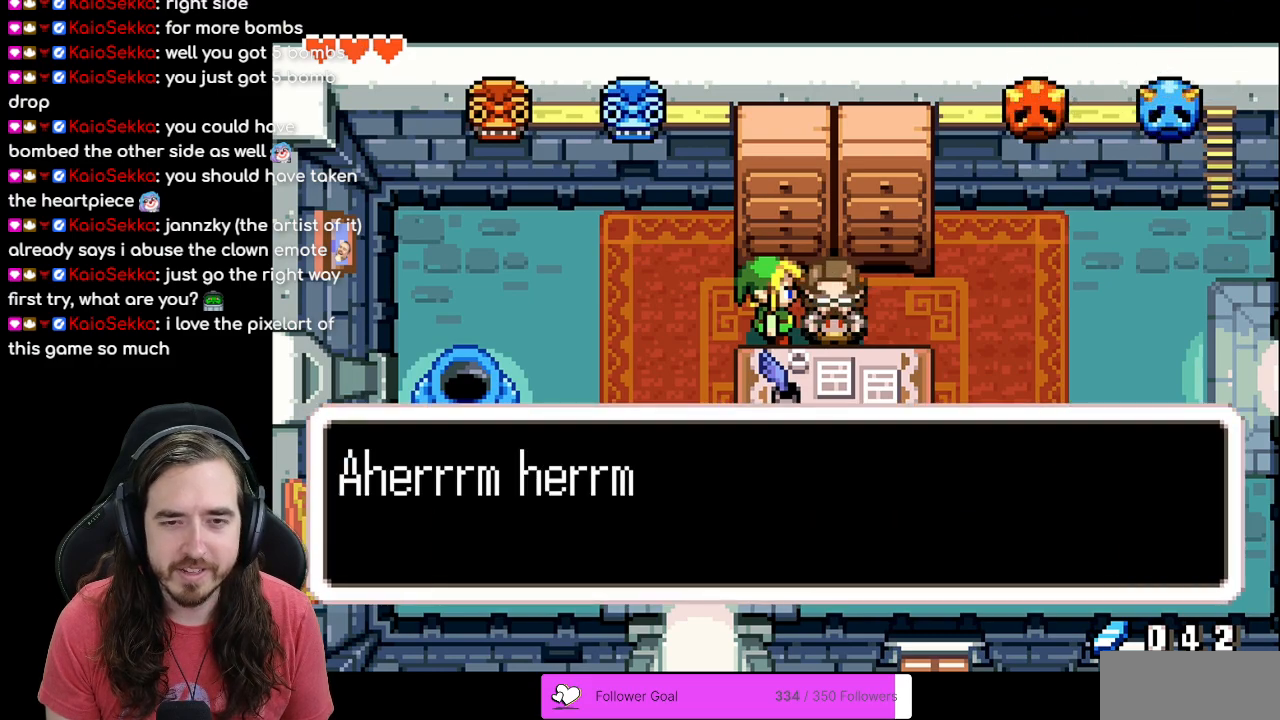
{"buttons": [], "events": [[183, "A", "down"], [317, "A", "up"]]}
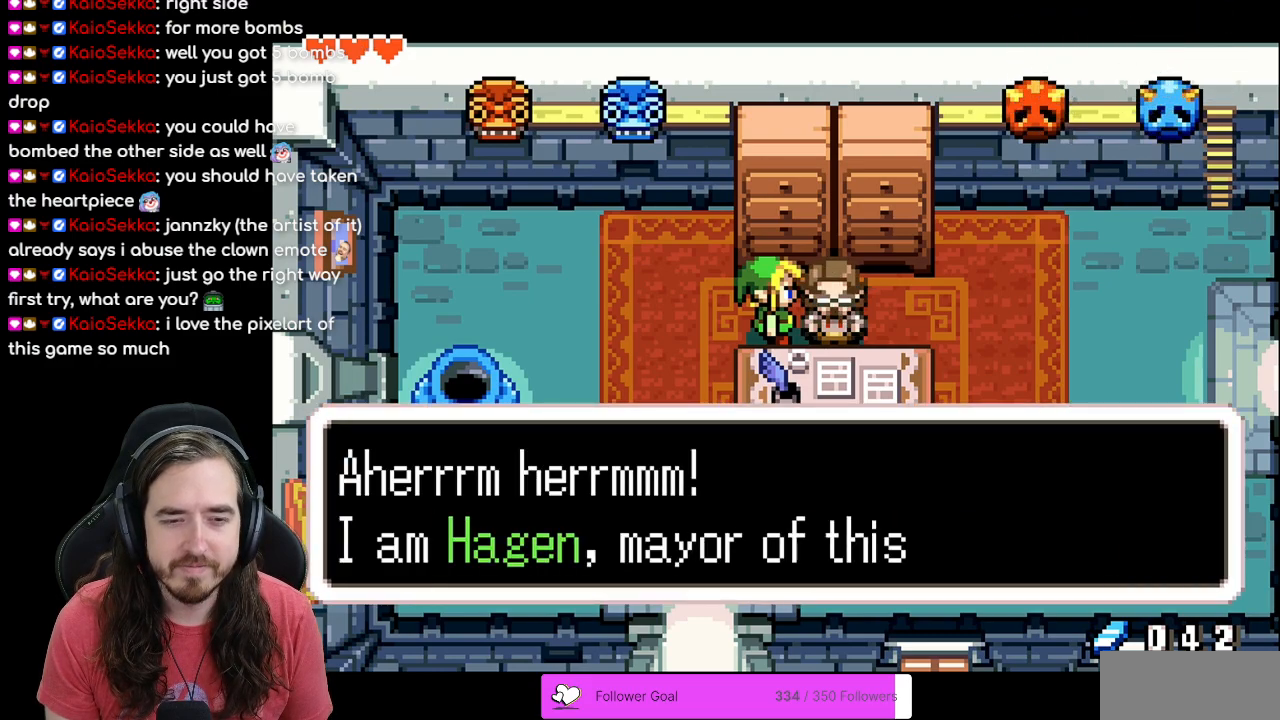
{"buttons": [], "events": []}
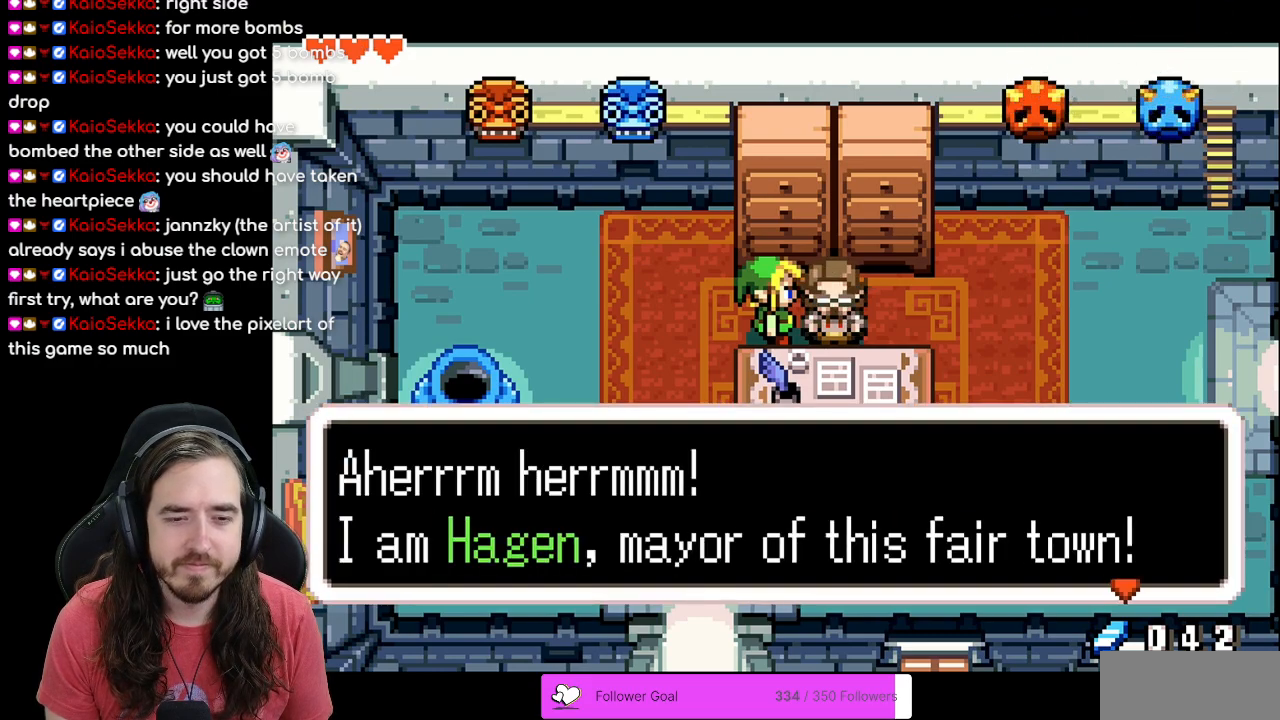
{"buttons": [], "events": []}